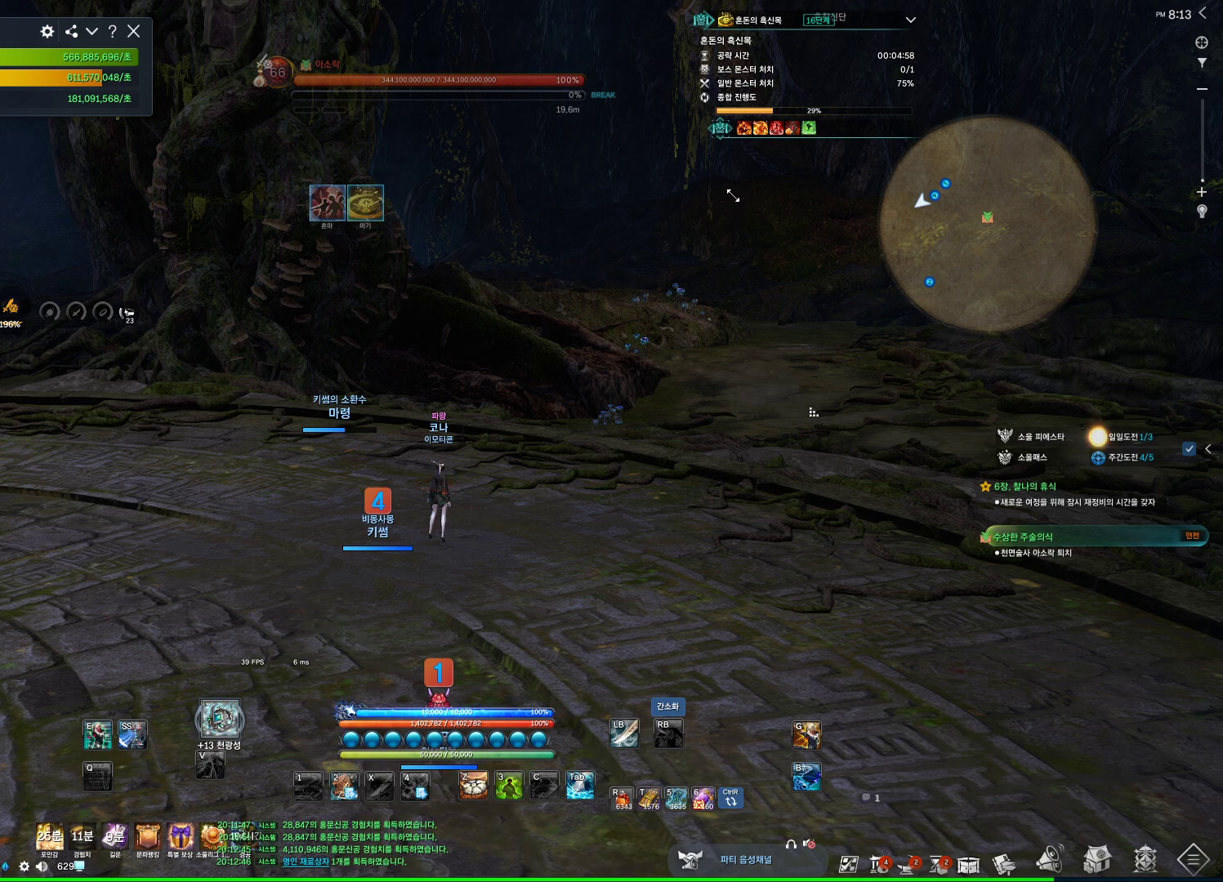
Gameplay with keyboard and mouse; each line is a JSON object with the keys and mouse buttons held at the frame after it. "events" lists presses ("down") and releases ("up") of "1", "2", "3", "4", "5", "a", "alt", "c", "ctrl", "d", "e", "f", "m", "q", "r", "s", "shift", "space", "t", "tab", "tilde", "v", "w", "x", "z", "mouse_left", "mouse_wheel", "mouse_right", "mouse_mb4" and "mouse_mb5" between this image and that frame as [ms after this image, input, new state], when the widget could be followed in between. "mouse_left", "mouse_wheel", "mouse_right", "mouse_mb4", "mouse_mb5" = the "left", "wheel", "right", "mb4", "mb5" buttons of the "mouse" list. No other keys are recorded. "wheel" means that the mouse wheel is clicked or scrolled. Not read: mouse_move.
{"keys": ["alt"], "mouse": ["left"], "events": []}
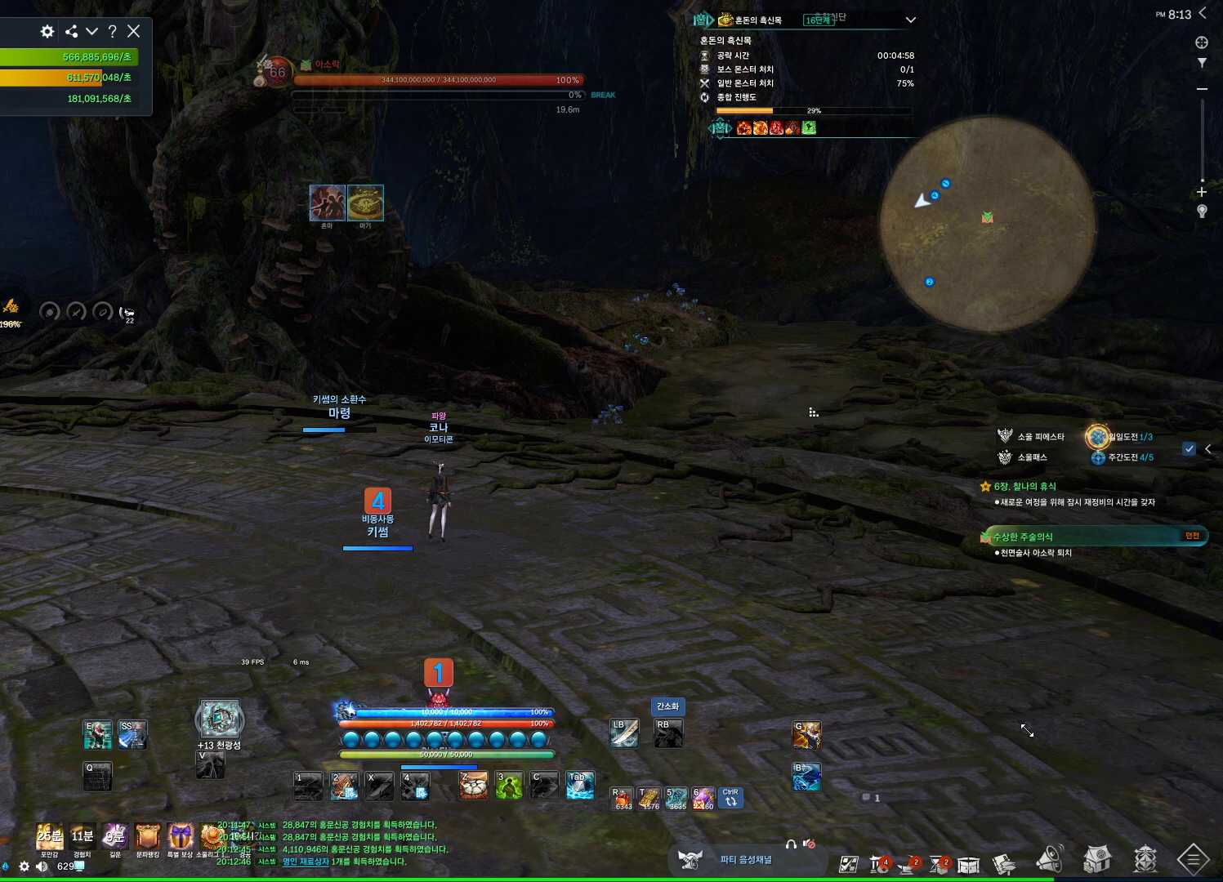
{"keys": ["alt"], "mouse": [], "events": [[233, "mouse_left", "up"]]}
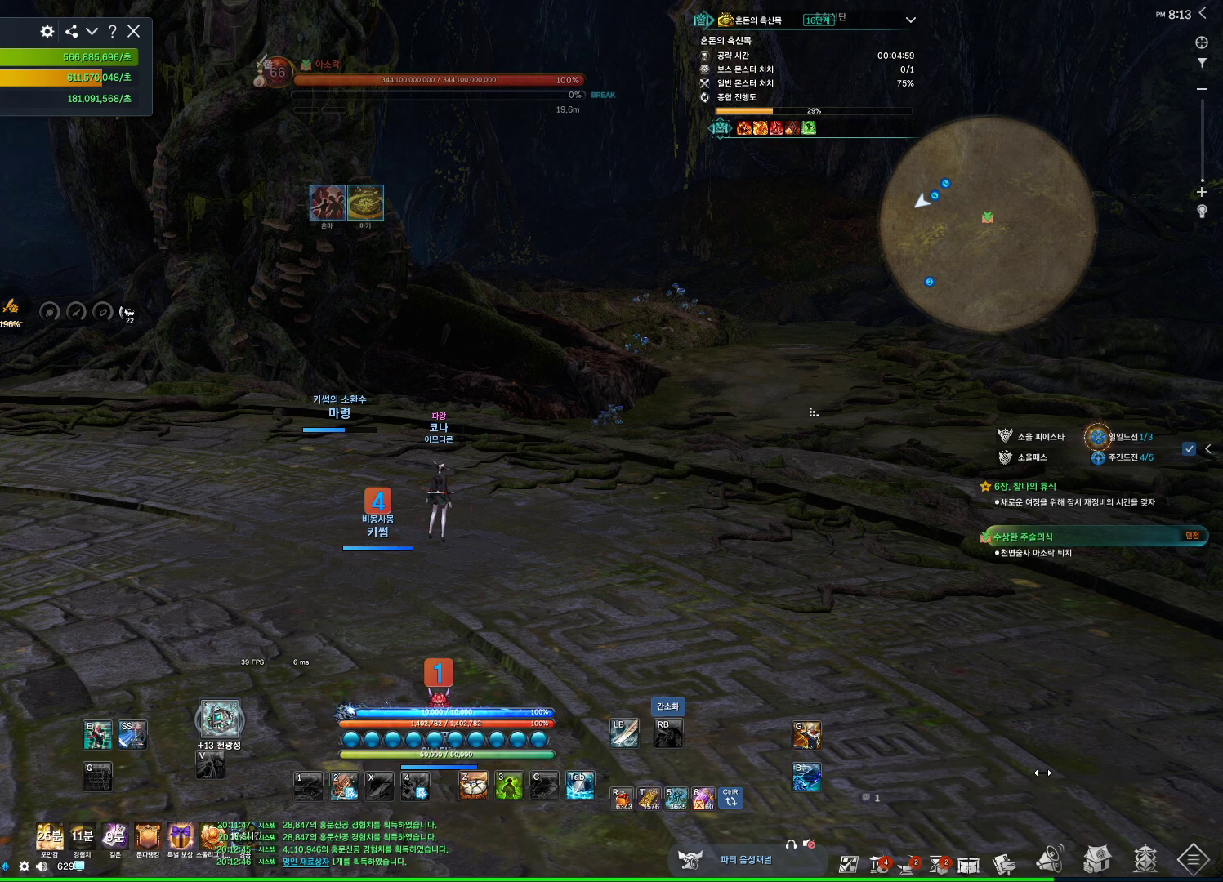
{"keys": ["alt"], "mouse": [], "events": [[67, "mouse_left", "down"], [433, "mouse_left", "up"]]}
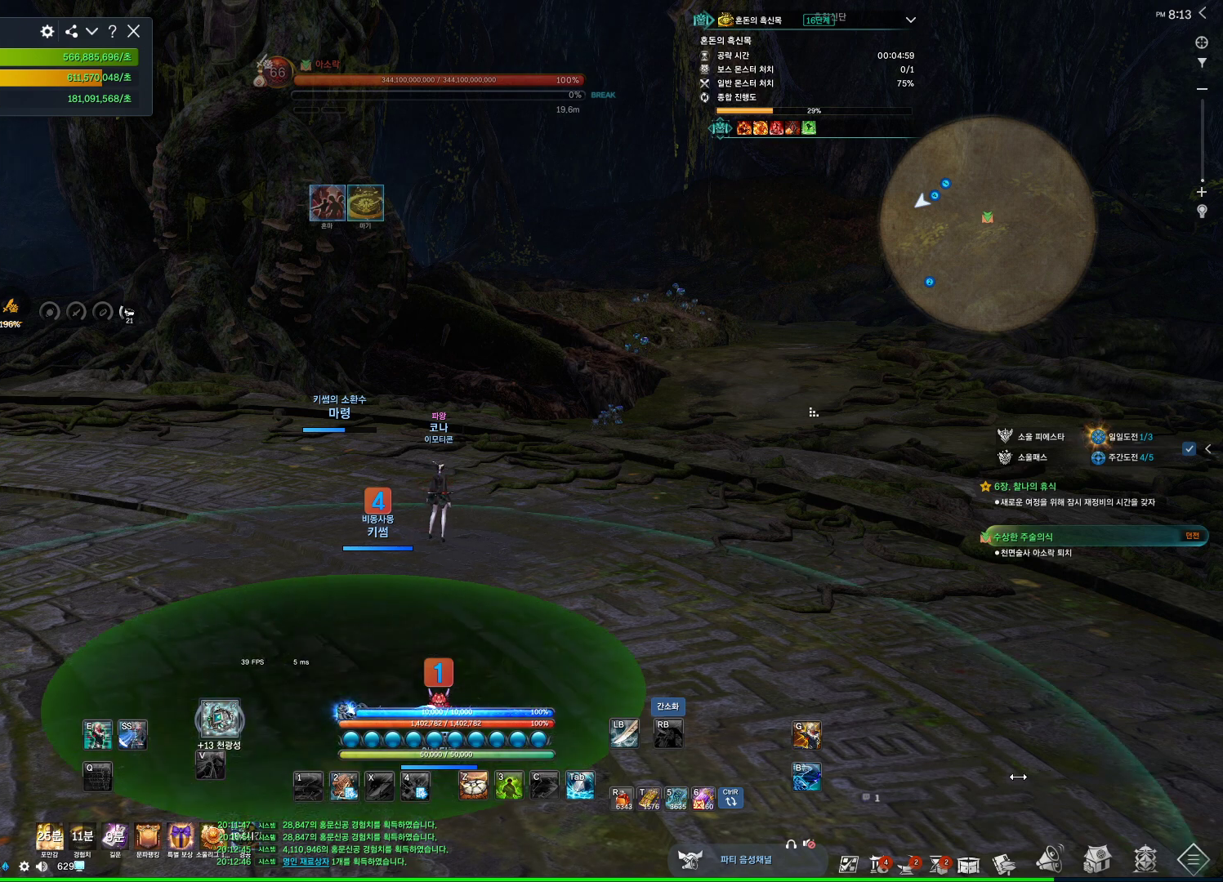
{"keys": ["alt"], "mouse": [], "events": [[200, "mouse_left", "down"], [400, "mouse_left", "up"]]}
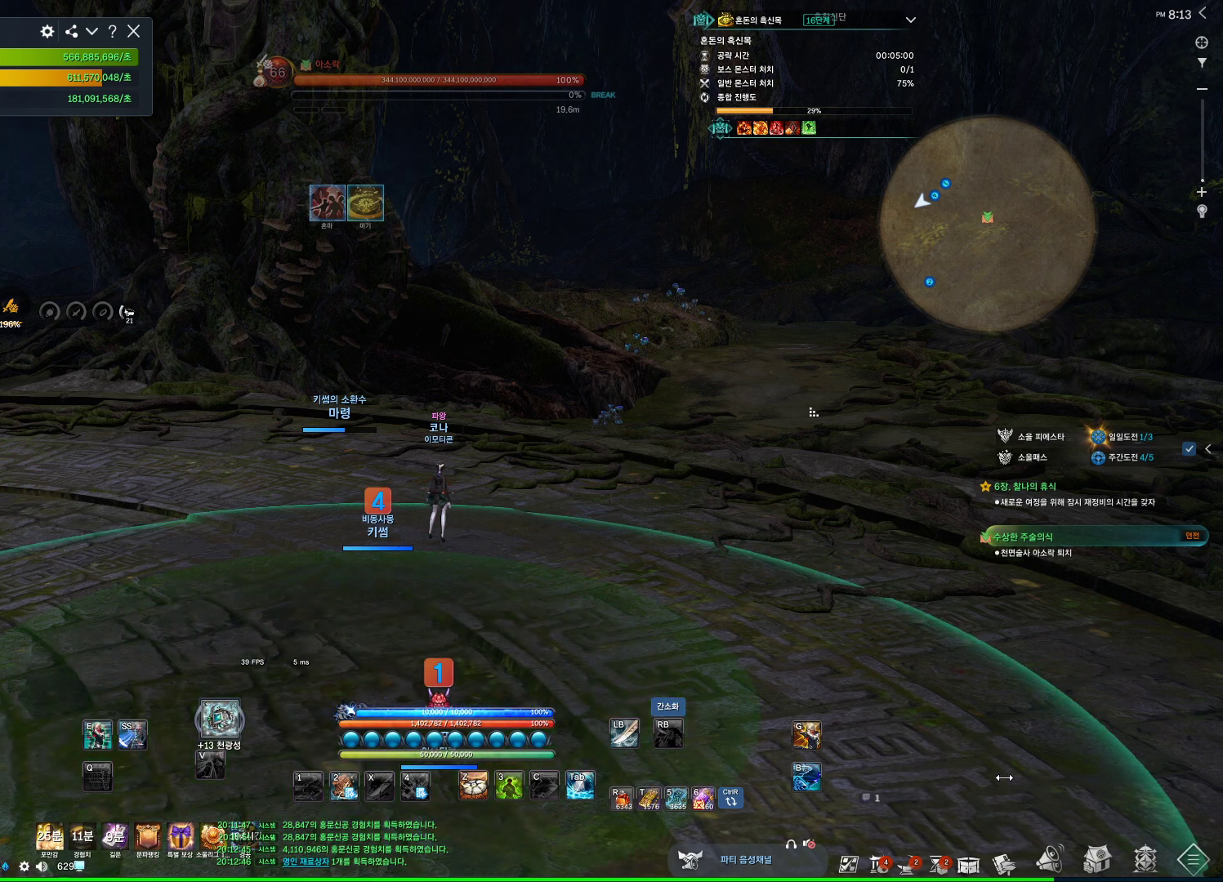
{"keys": ["alt"], "mouse": ["left"], "events": [[133, "mouse_left", "down"]]}
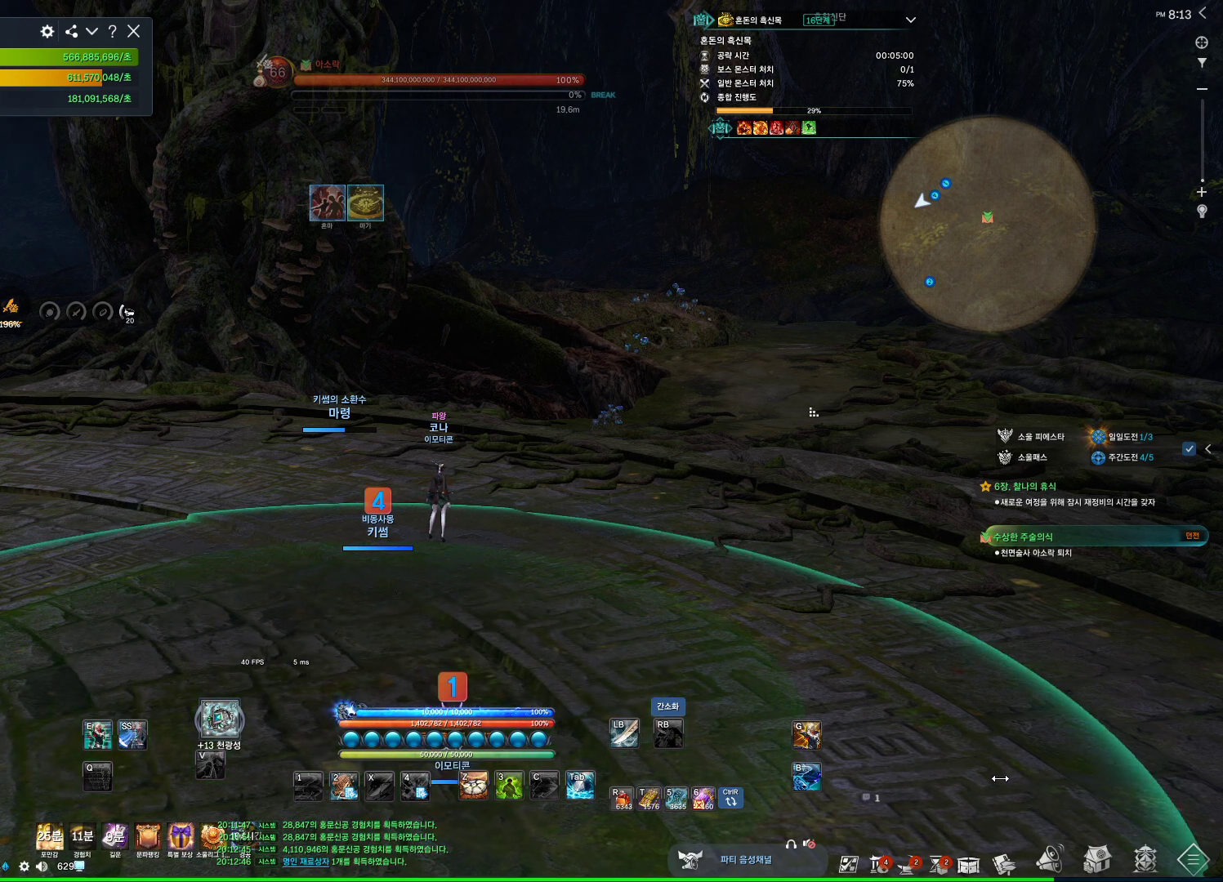
{"keys": ["alt"], "mouse": ["left"], "events": [[33, "mouse_left", "up"], [400, "mouse_left", "down"]]}
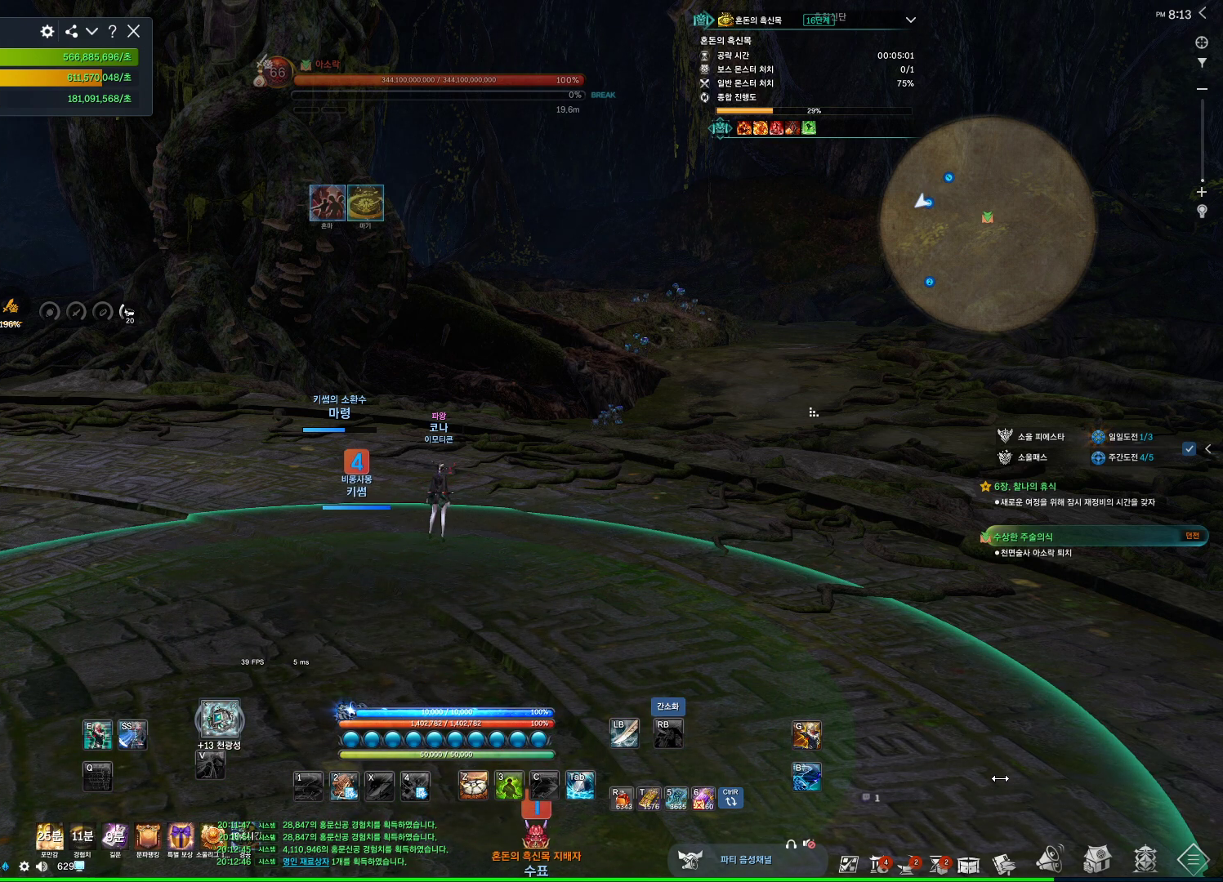
{"keys": ["alt"], "mouse": [], "events": [[300, "mouse_left", "up"]]}
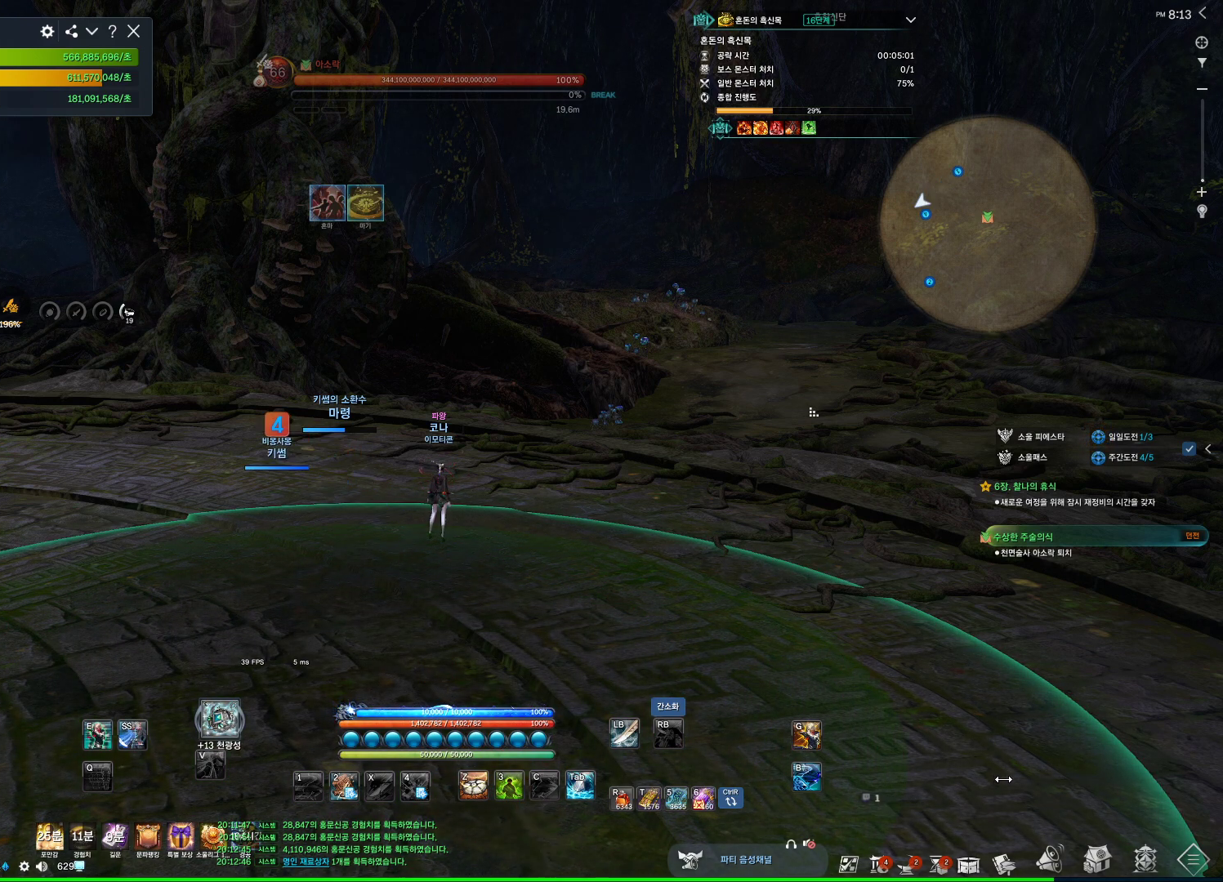
{"keys": ["alt"], "mouse": ["left"], "events": [[33, "mouse_left", "down"]]}
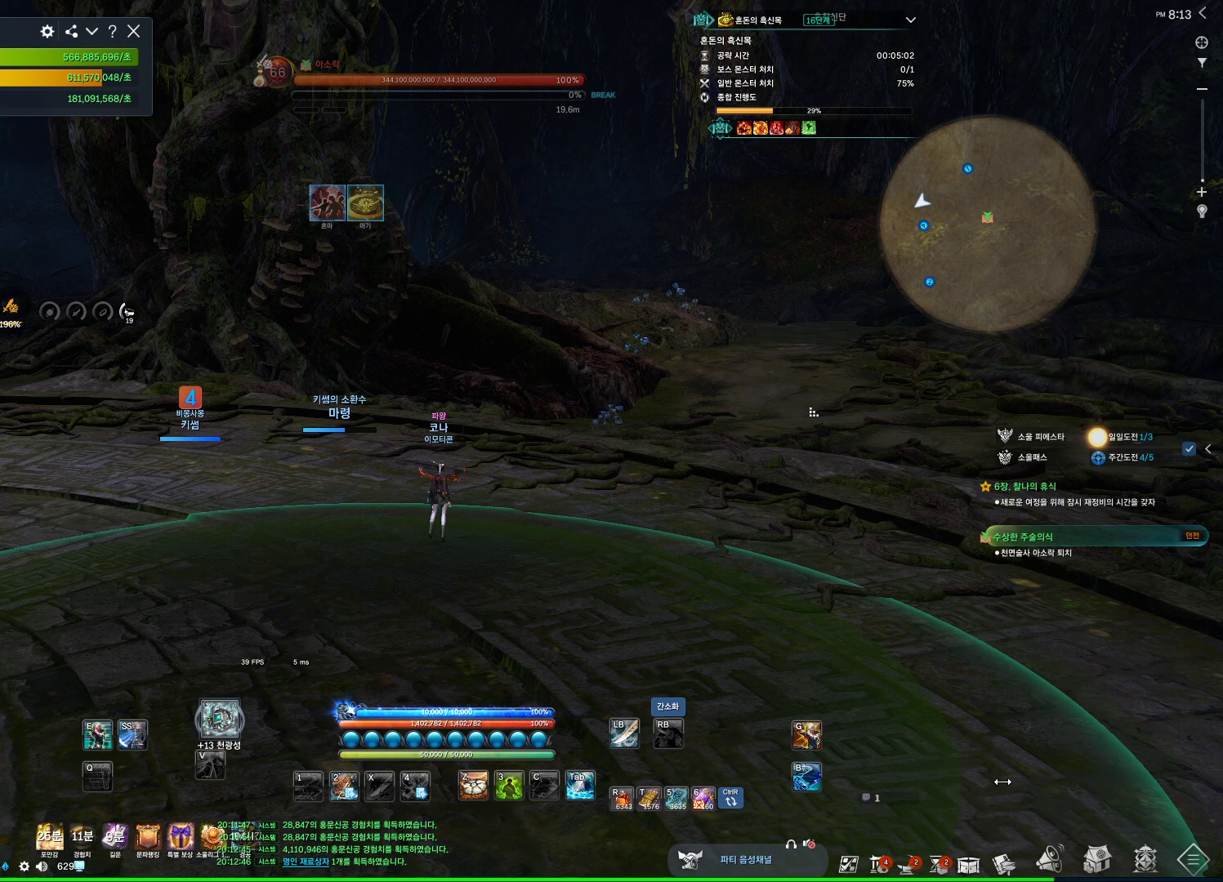
{"keys": ["alt"], "mouse": ["left"], "events": [[167, "mouse_left", "up"], [433, "mouse_left", "down"]]}
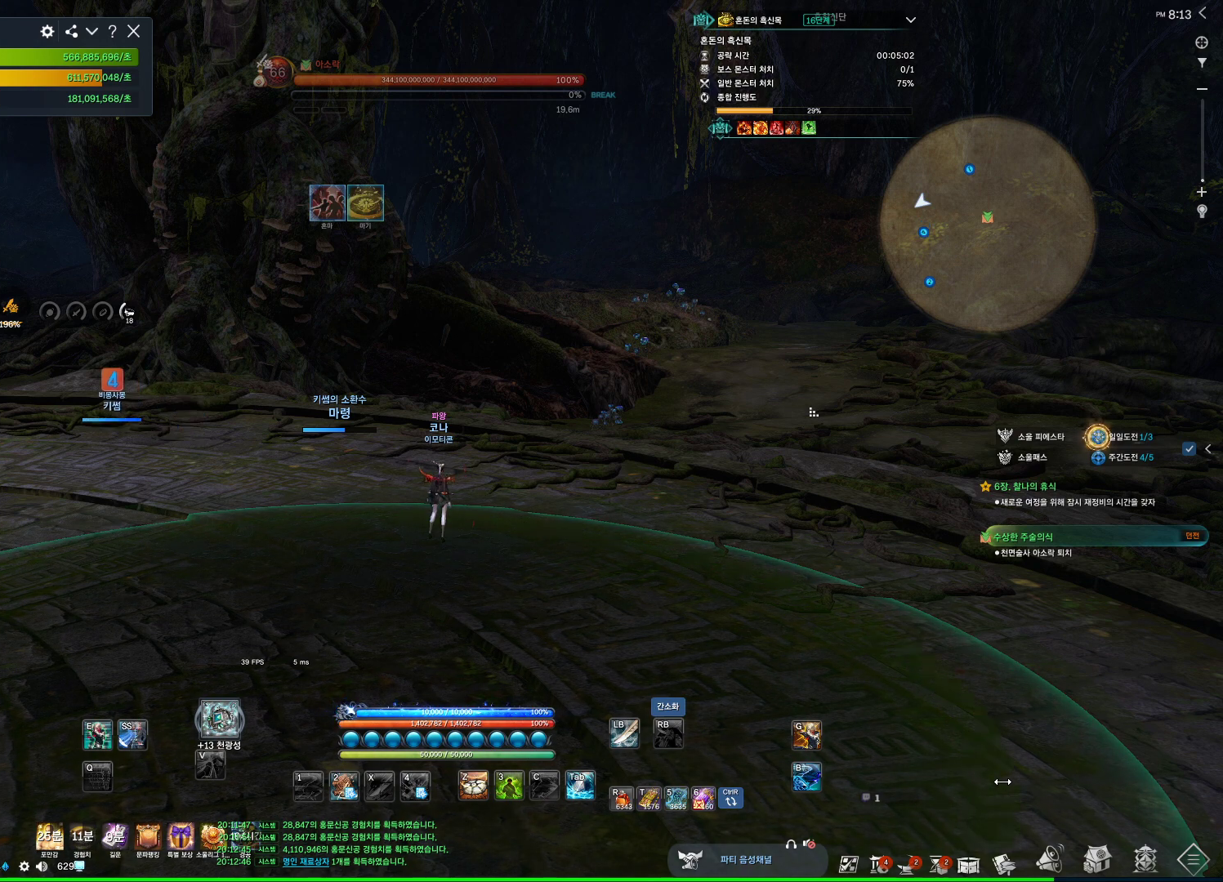
{"keys": ["alt"], "mouse": [], "events": [[500, "mouse_left", "up"]]}
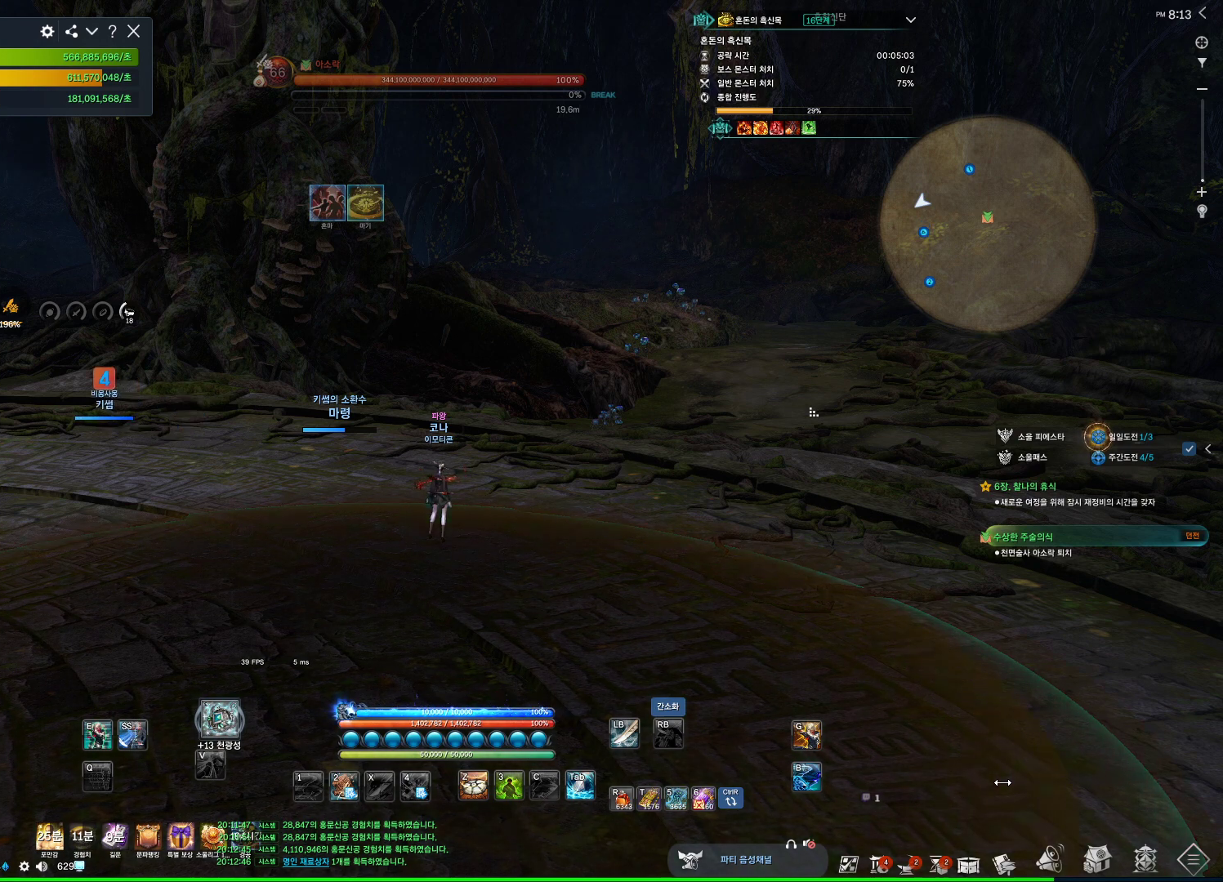
{"keys": ["alt"], "mouse": ["left"], "events": [[233, "mouse_left", "down"]]}
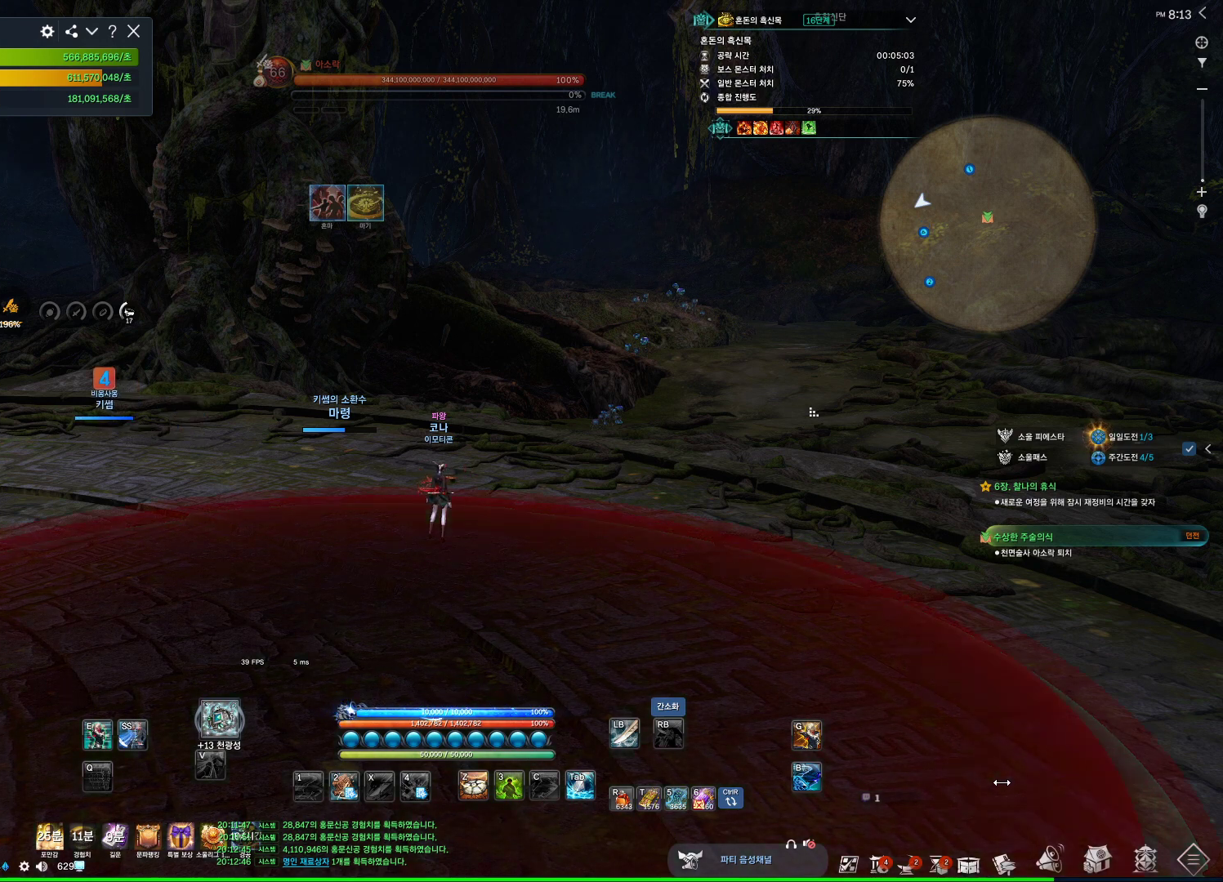
{"keys": ["alt"], "mouse": ["left"], "events": [[100, "mouse_left", "up"], [500, "mouse_left", "down"]]}
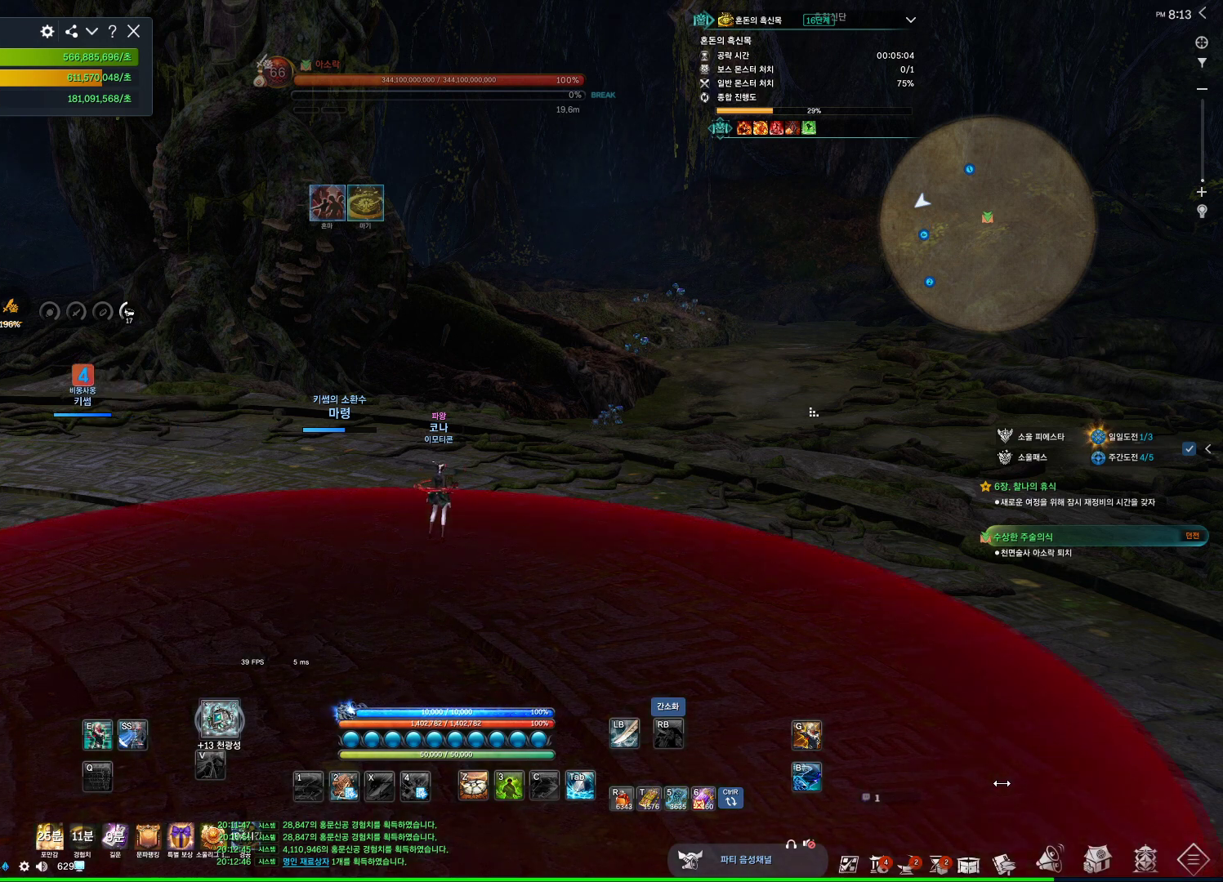
{"keys": ["alt"], "mouse": ["left"], "events": []}
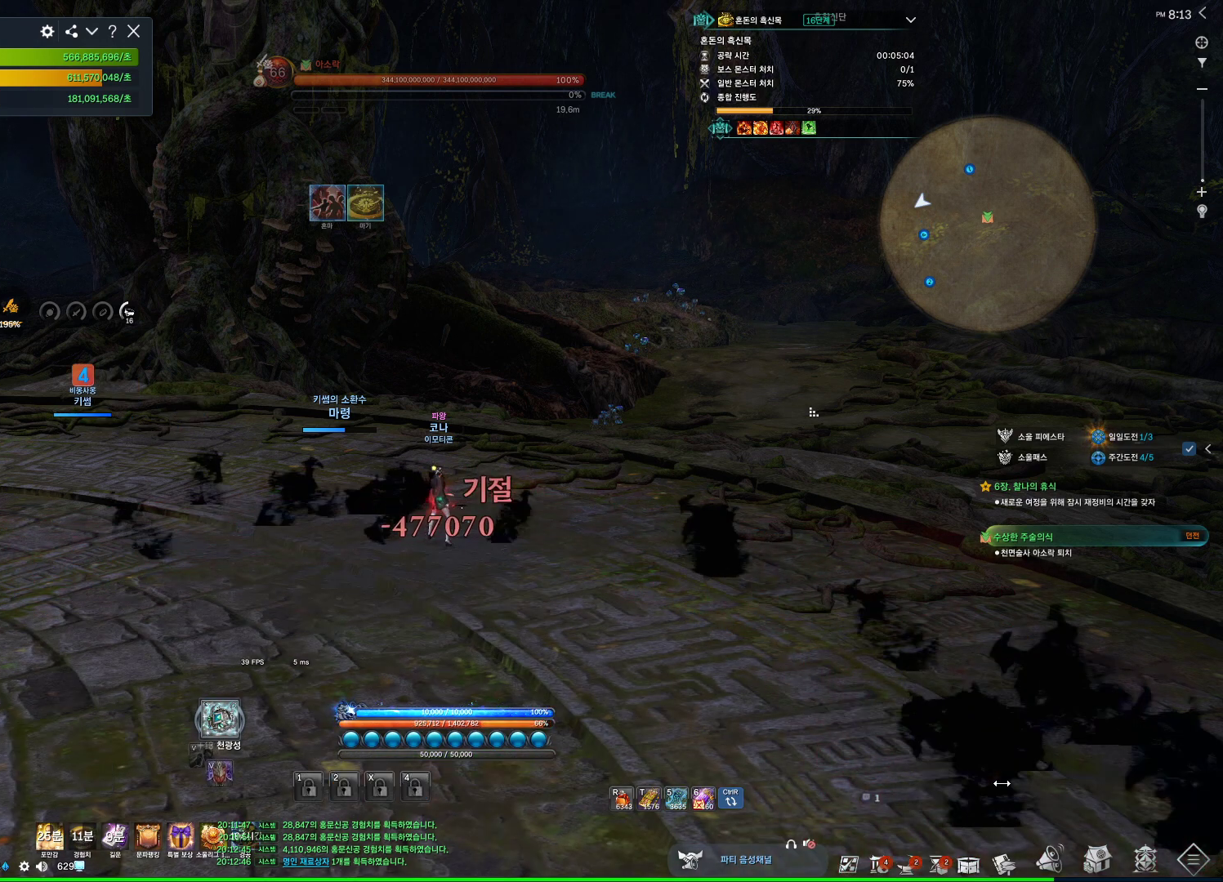
{"keys": ["alt"], "mouse": ["left"], "events": []}
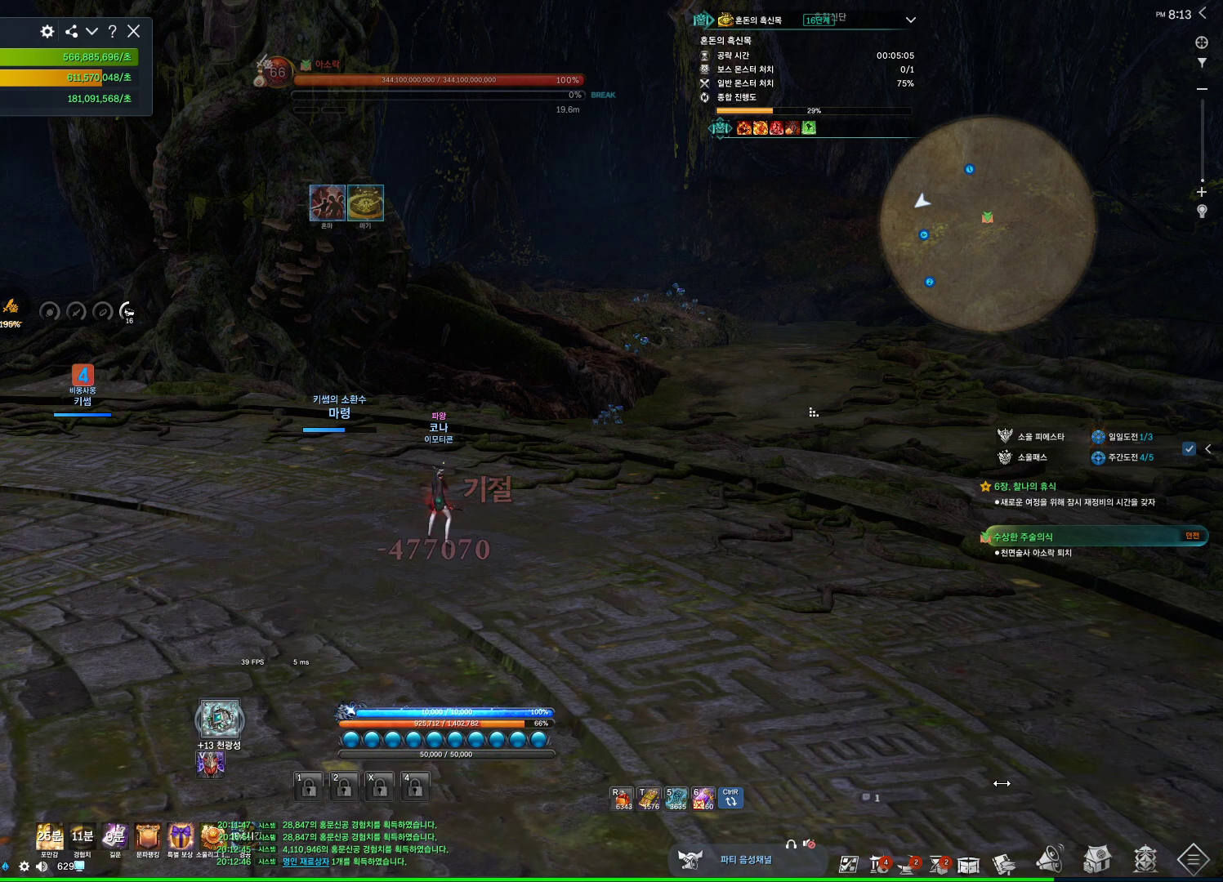
{"keys": ["alt"], "mouse": ["left"], "events": []}
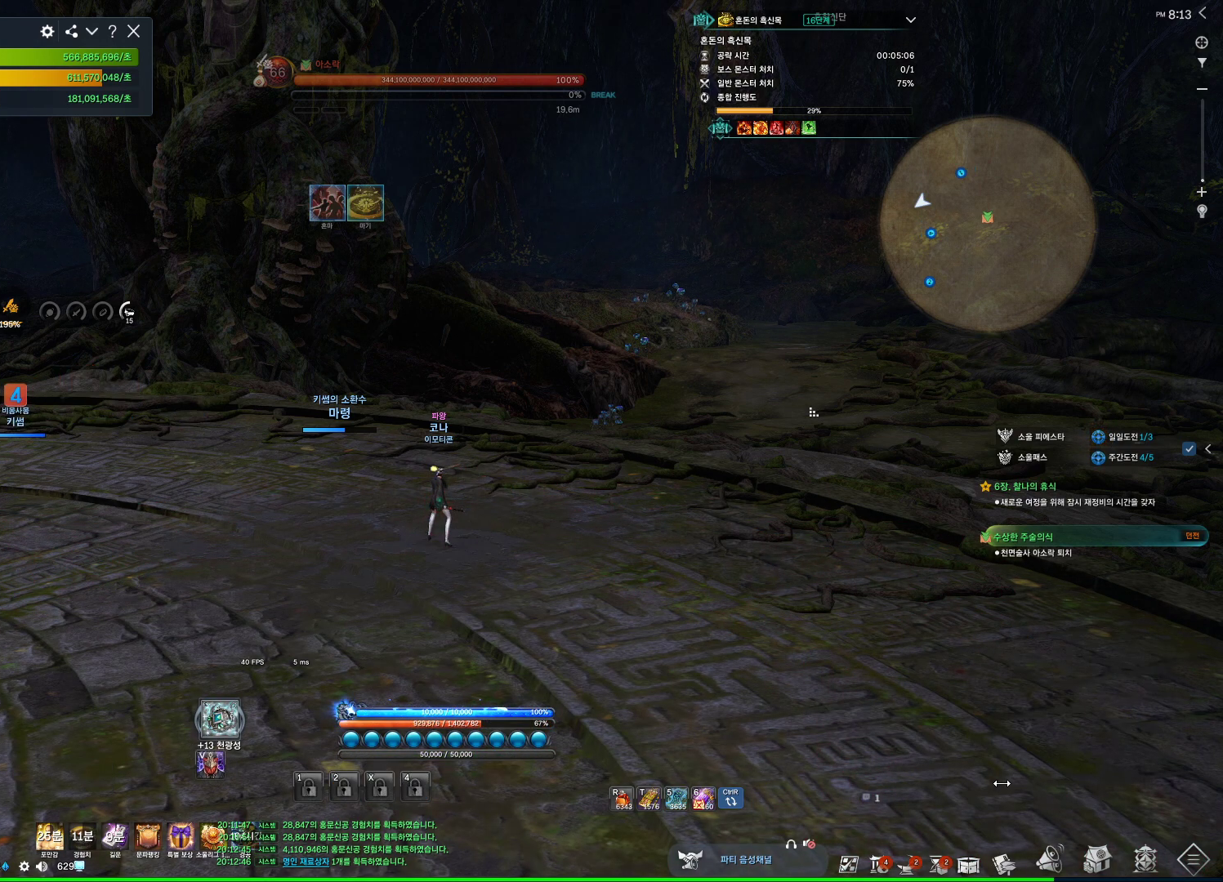
{"keys": ["alt"], "mouse": ["left"], "events": []}
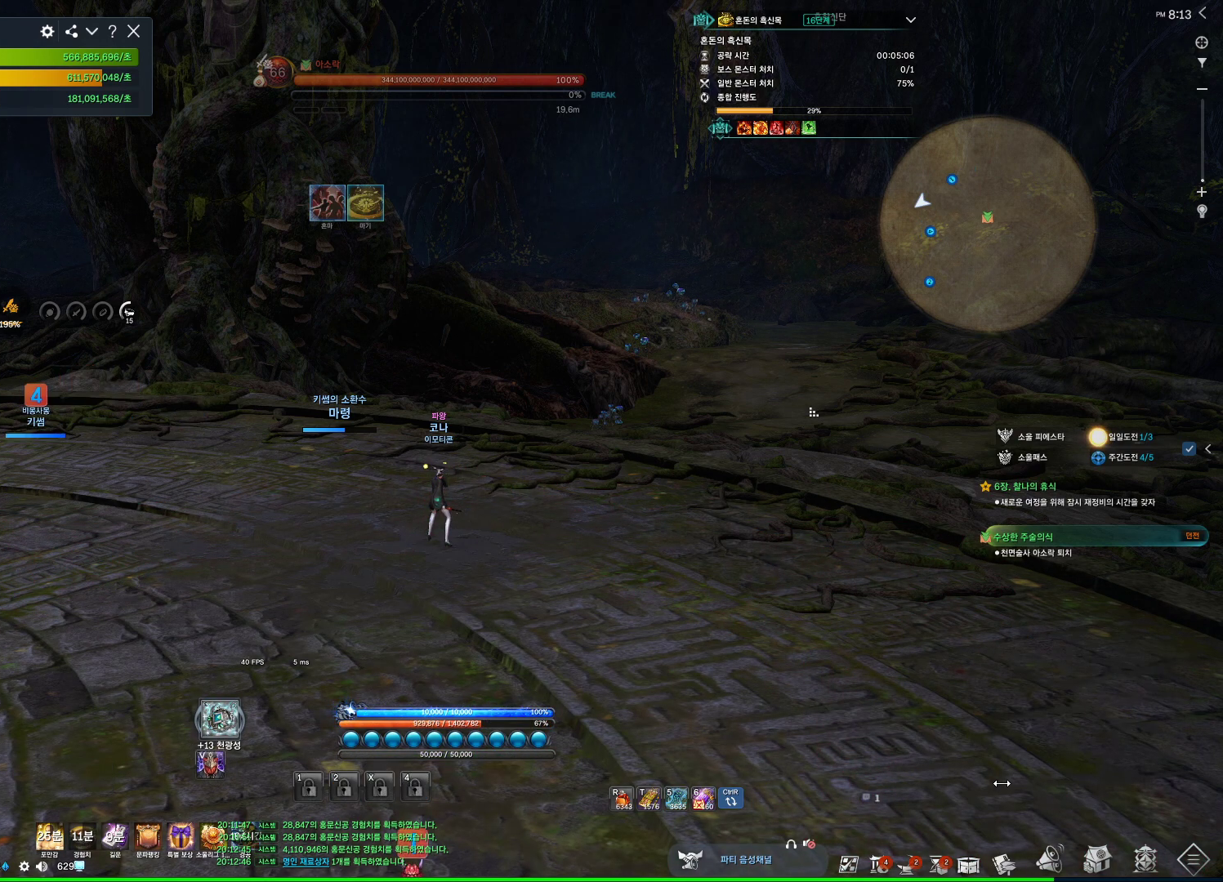
{"keys": ["alt"], "mouse": ["left"], "events": []}
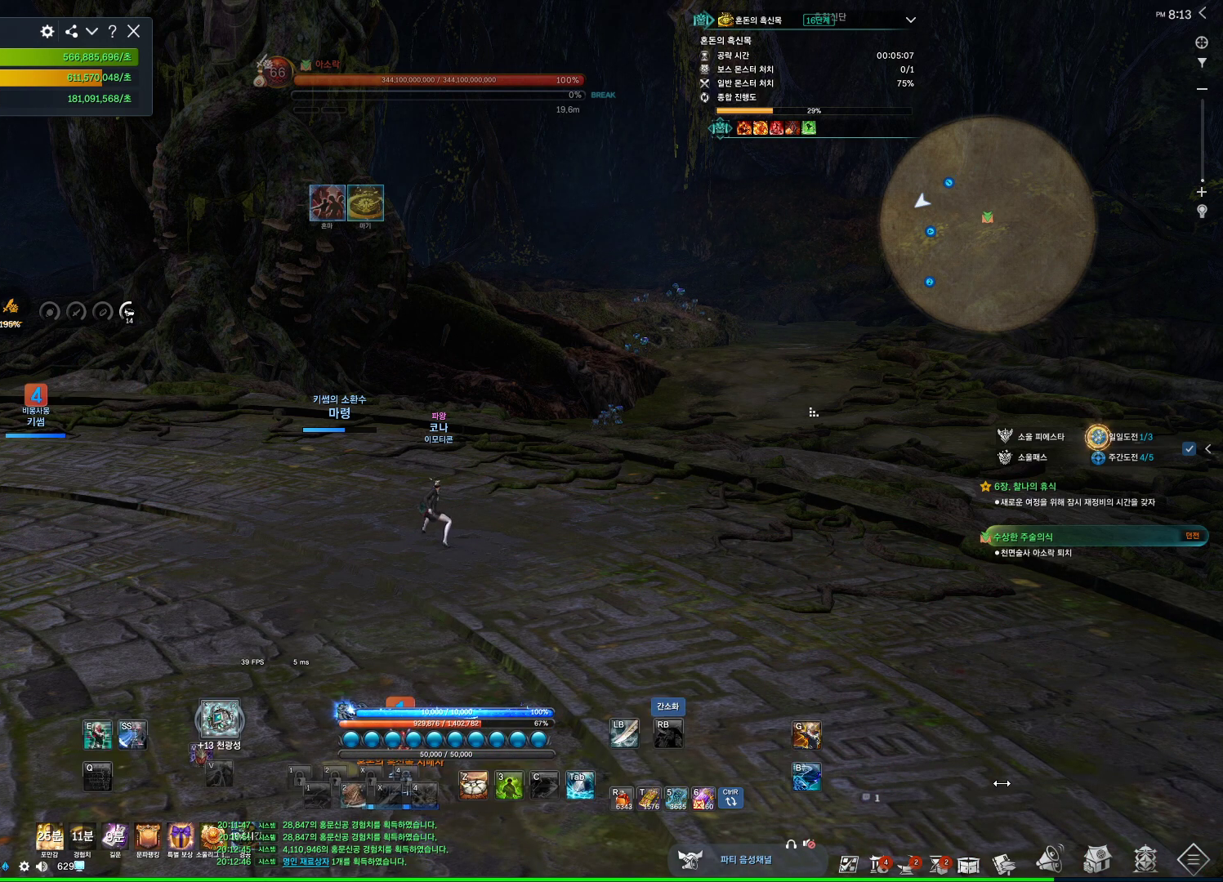
{"keys": ["alt"], "mouse": ["left"], "events": []}
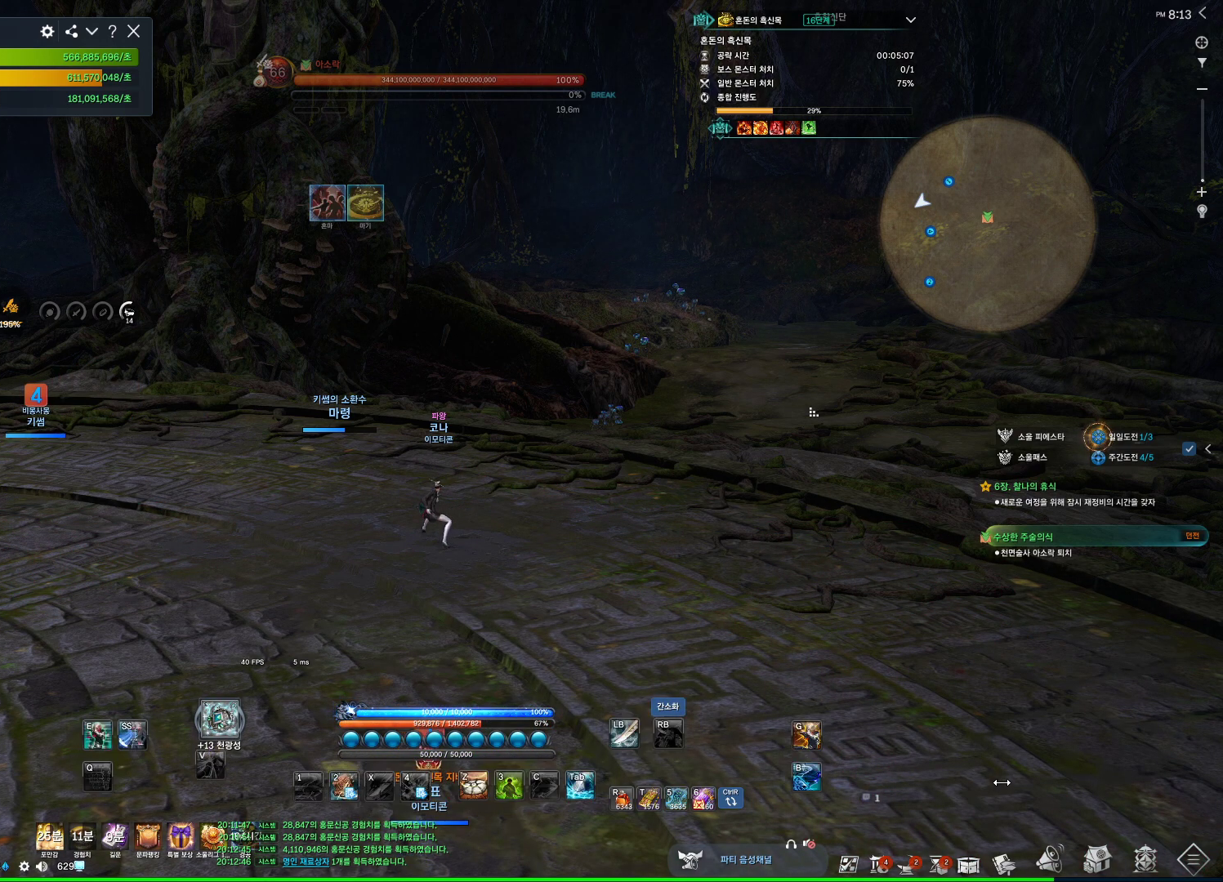
{"keys": ["alt"], "mouse": [], "events": [[333, "mouse_left", "up"]]}
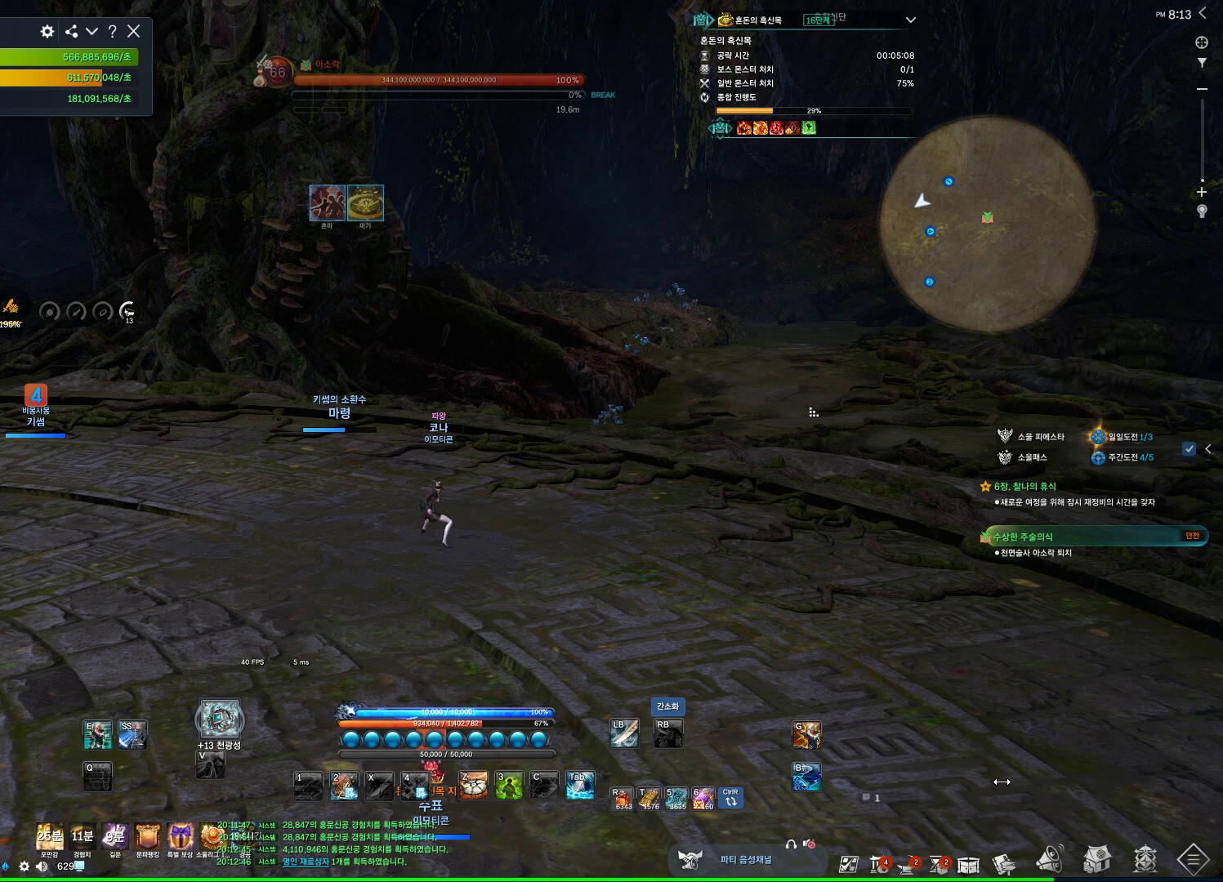
{"keys": ["alt"], "mouse": ["left"], "events": [[133, "mouse_left", "down"]]}
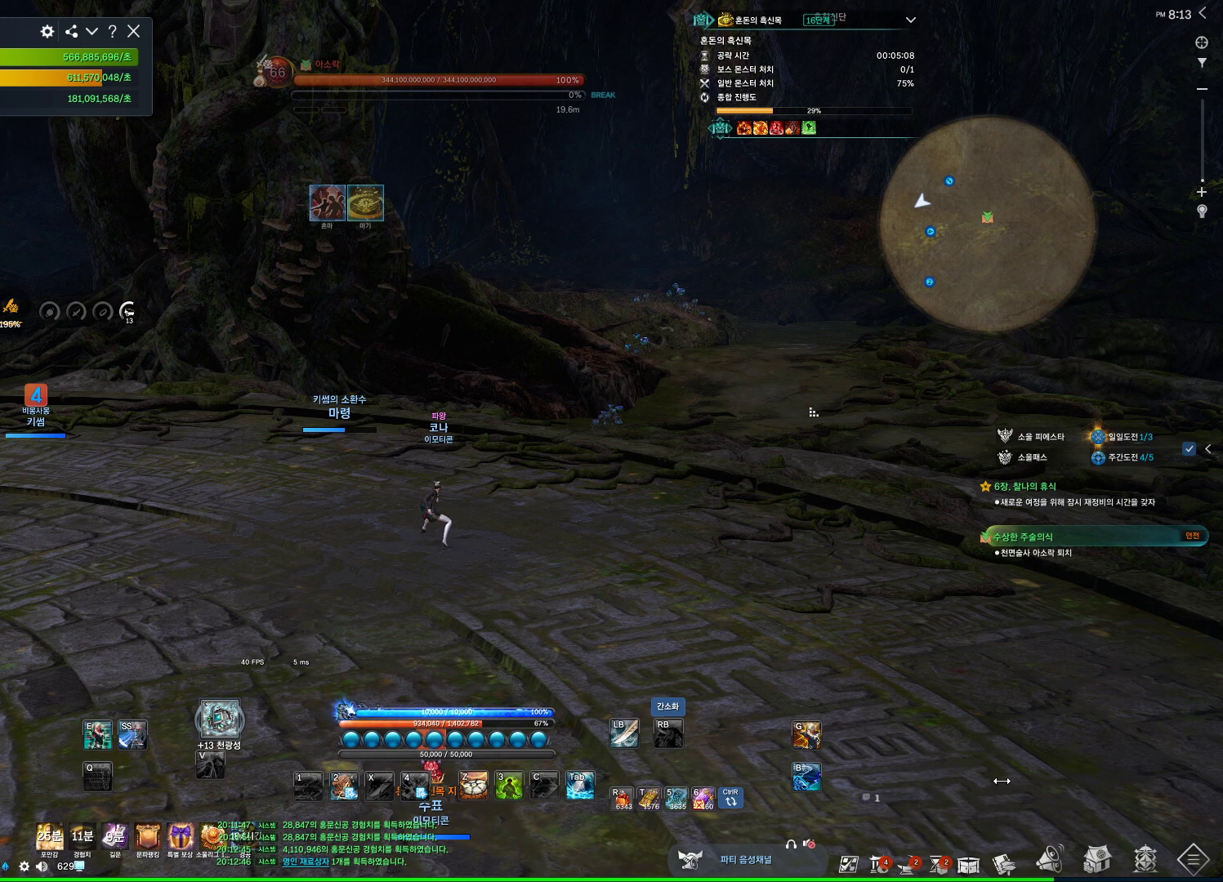
{"keys": ["alt"], "mouse": [], "events": [[400, "mouse_left", "up"]]}
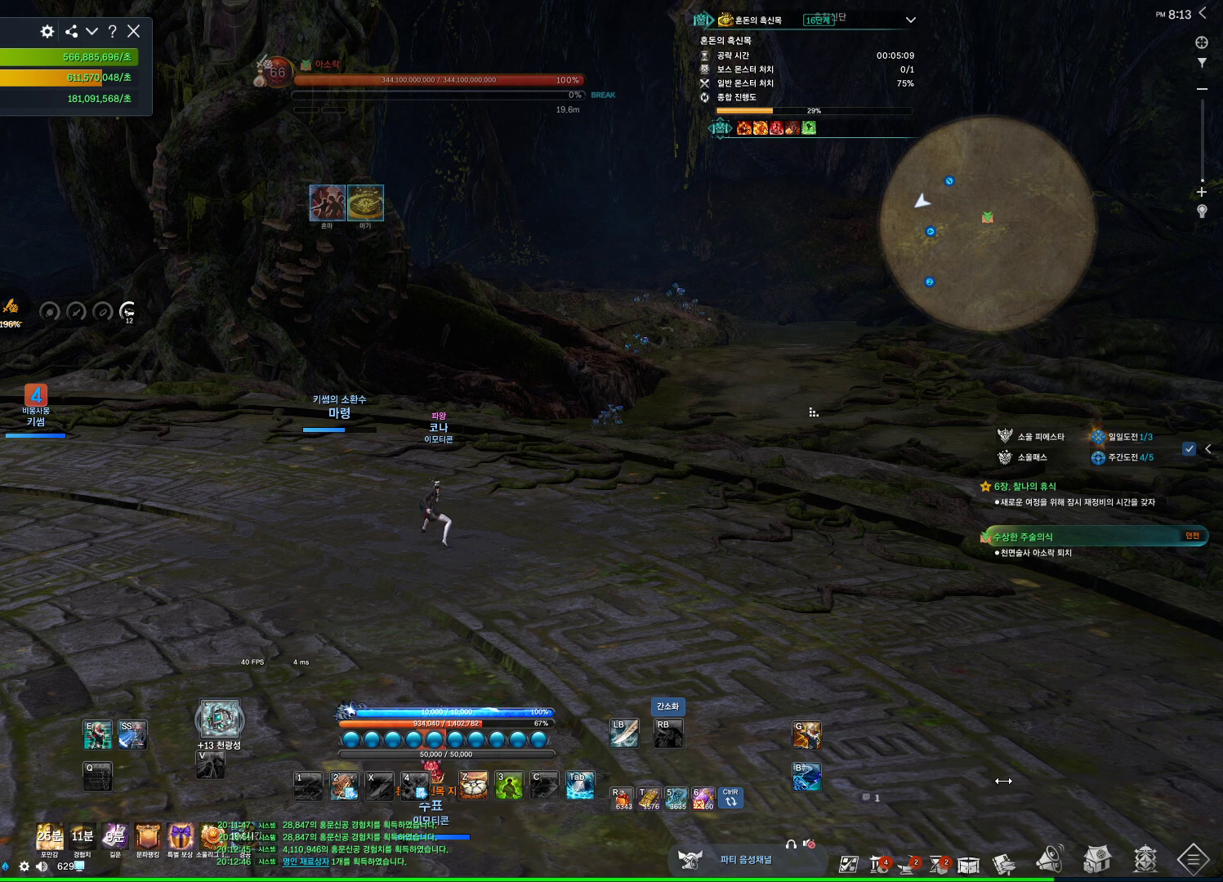
{"keys": ["alt"], "mouse": [], "events": [[267, "mouse_mb4", "down"], [467, "mouse_mb4", "up"]]}
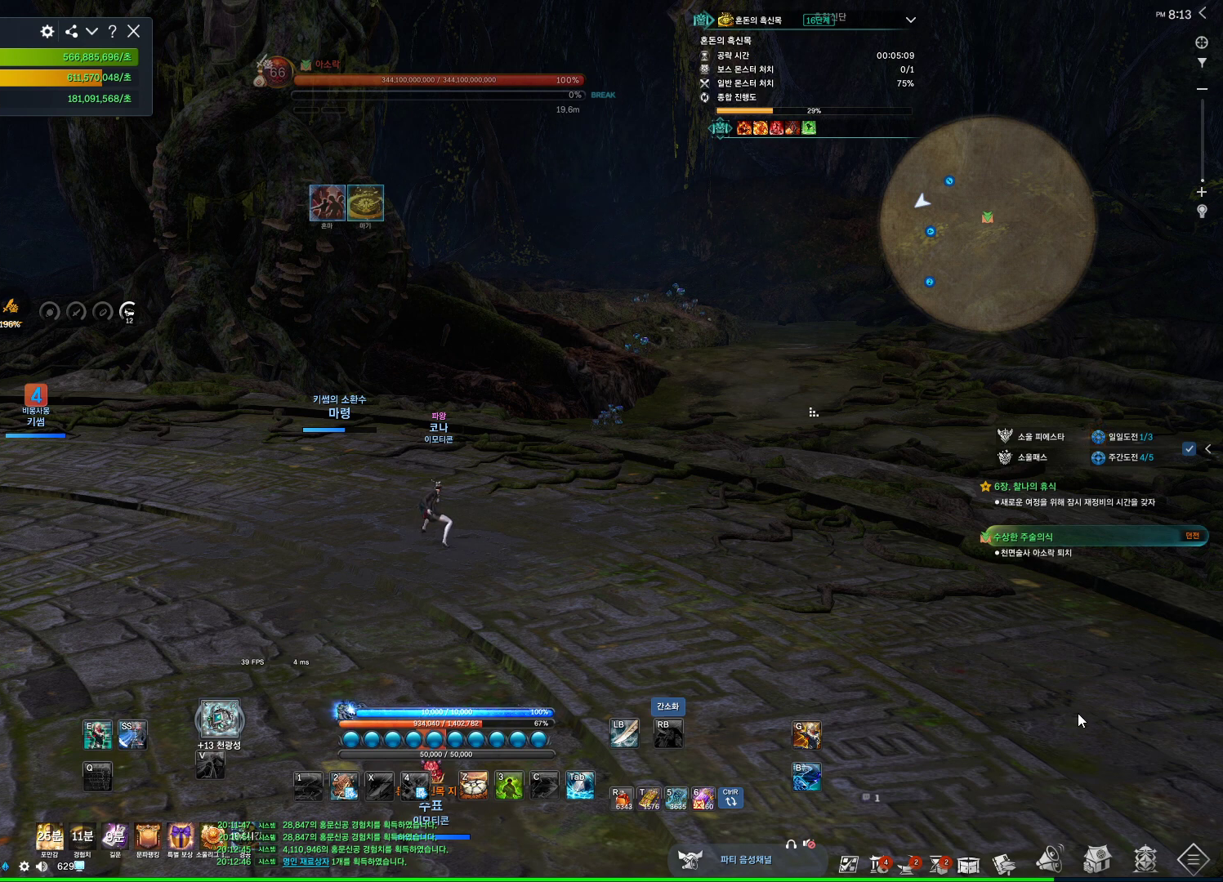
{"keys": ["alt"], "mouse": [], "events": [[133, "mouse_mb4", "down"], [200, "mouse_mb4", "up"]]}
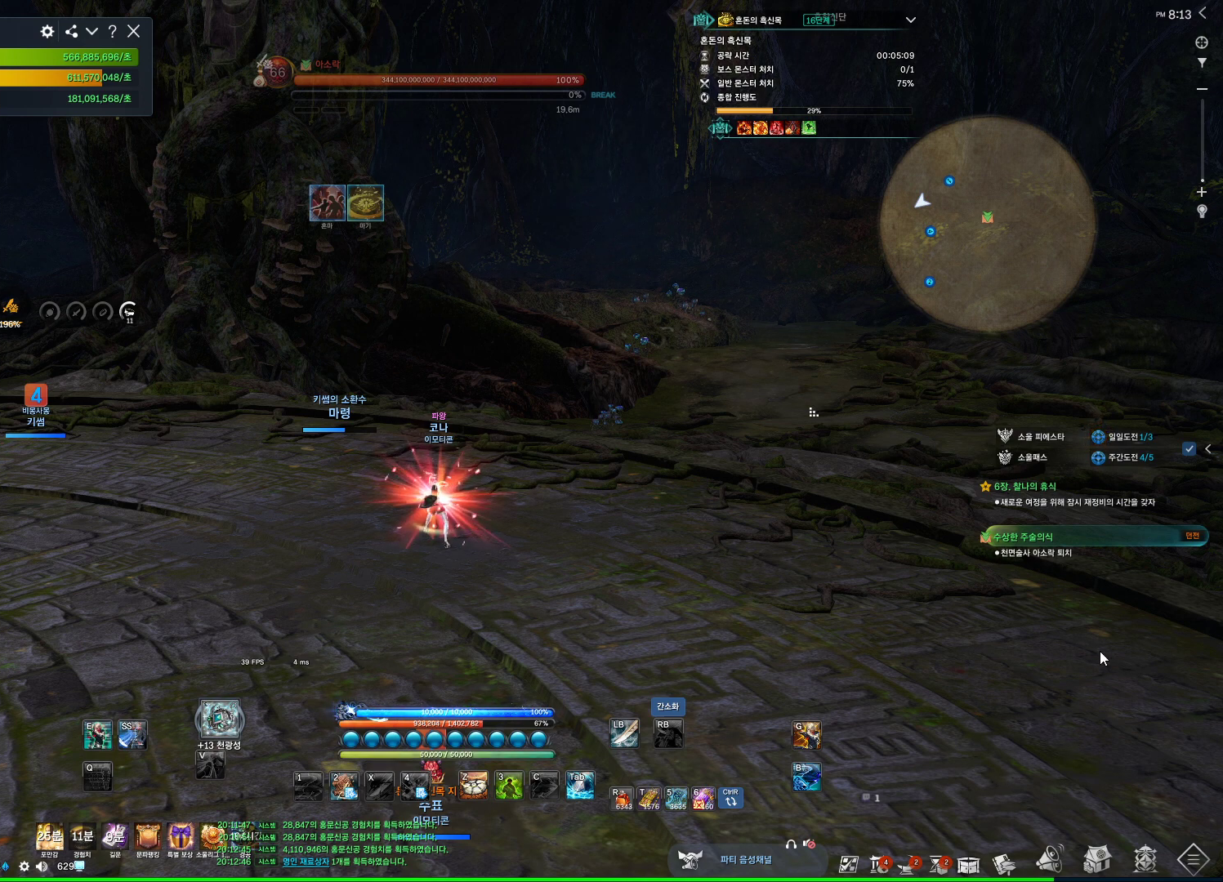
{"keys": ["alt"], "mouse": [], "events": []}
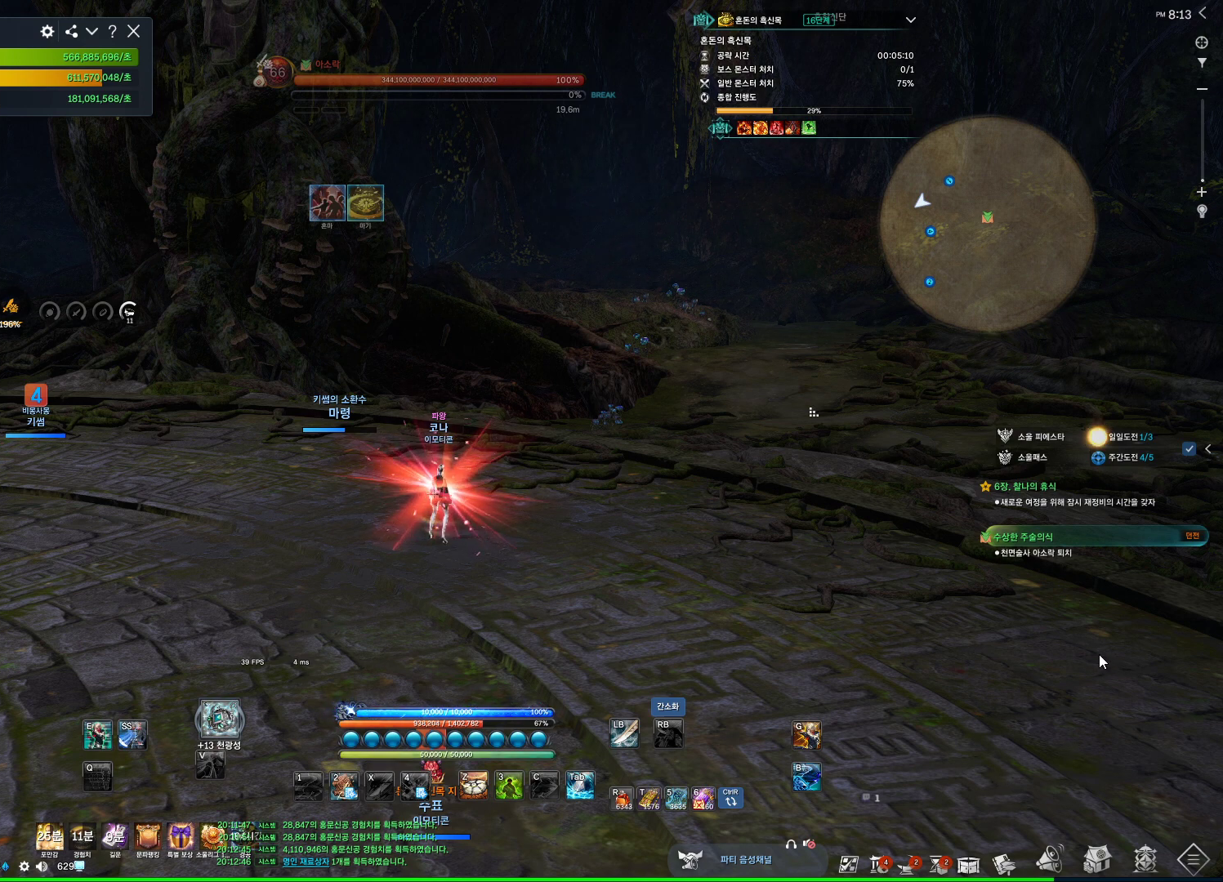
{"keys": ["alt"], "mouse": ["left"], "events": [[400, "mouse_left", "down"]]}
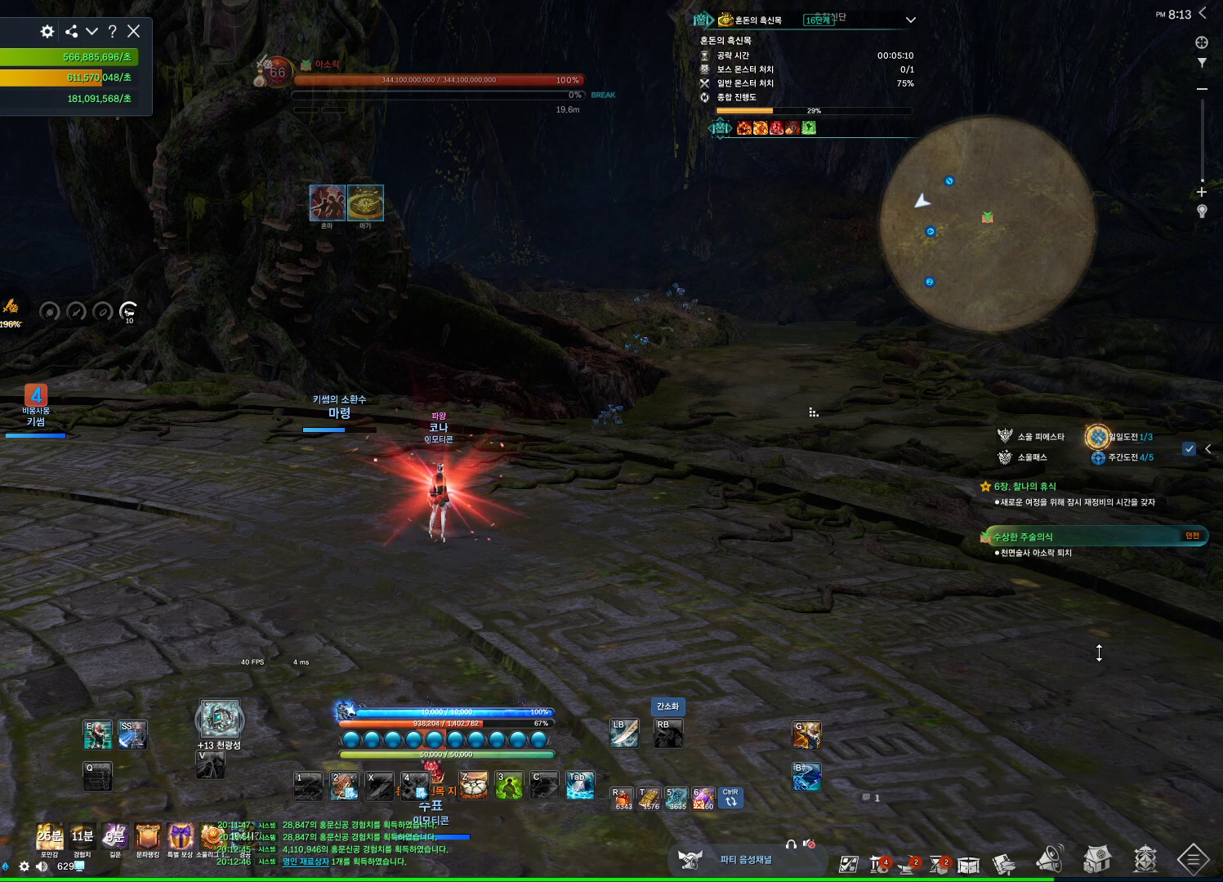
{"keys": ["alt"], "mouse": [], "events": [[367, "mouse_left", "up"]]}
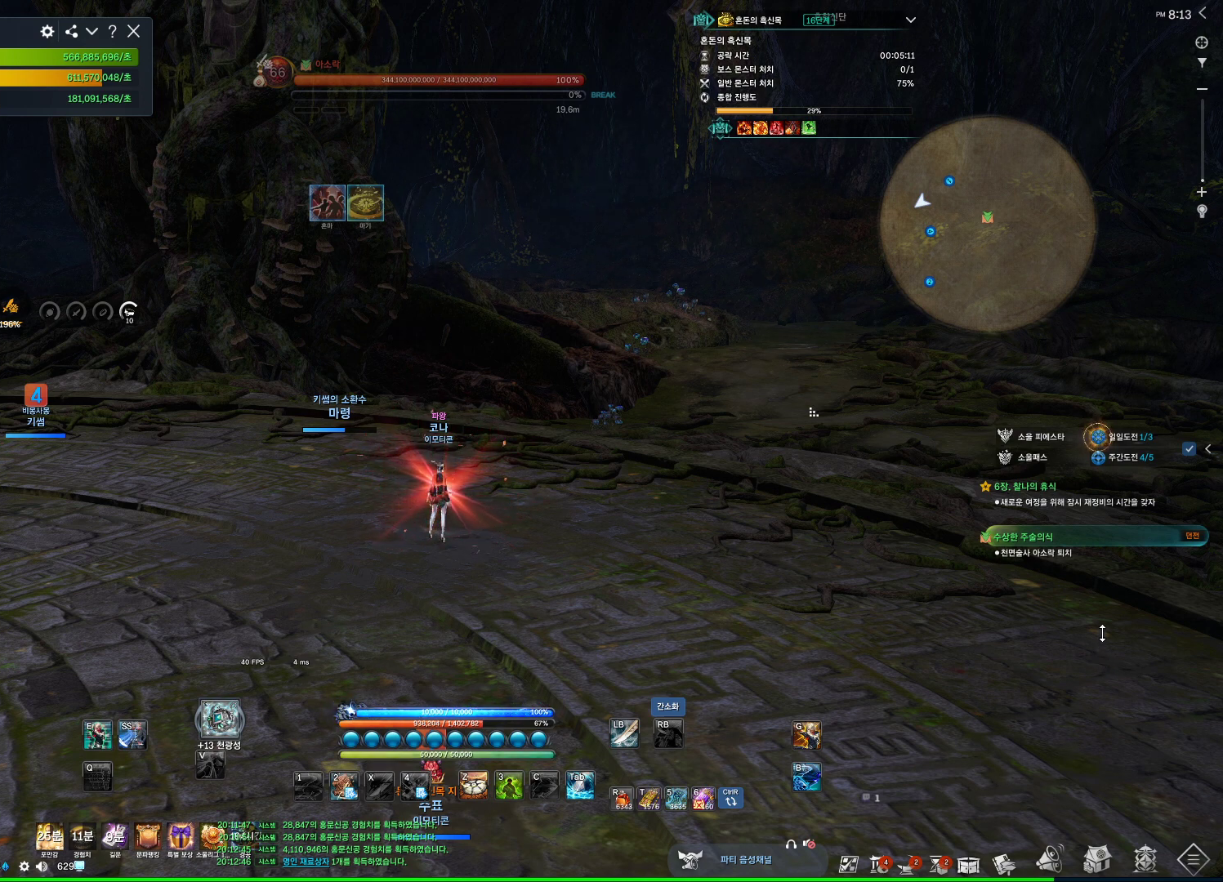
{"keys": ["alt"], "mouse": ["left"], "events": [[133, "mouse_left", "down"]]}
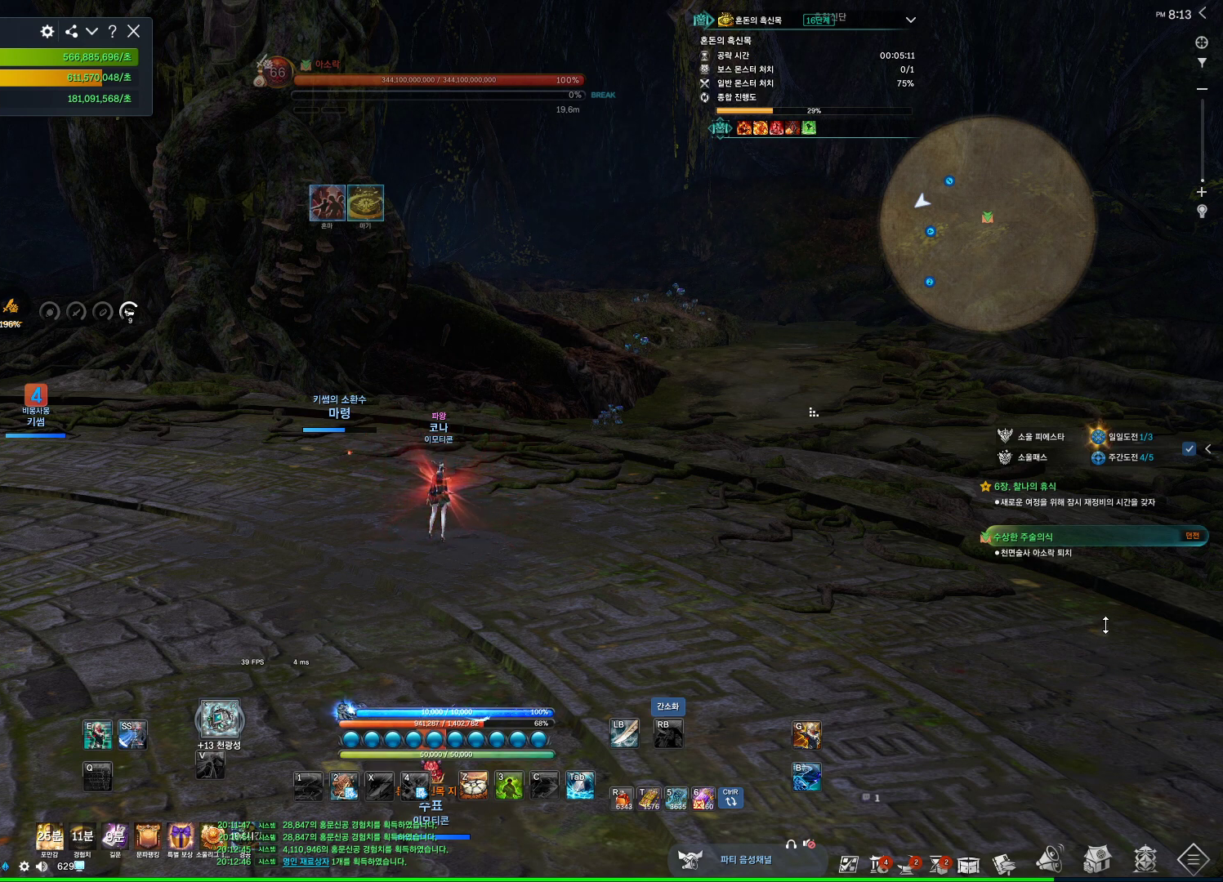
{"keys": ["alt"], "mouse": [], "events": [[233, "mouse_left", "up"]]}
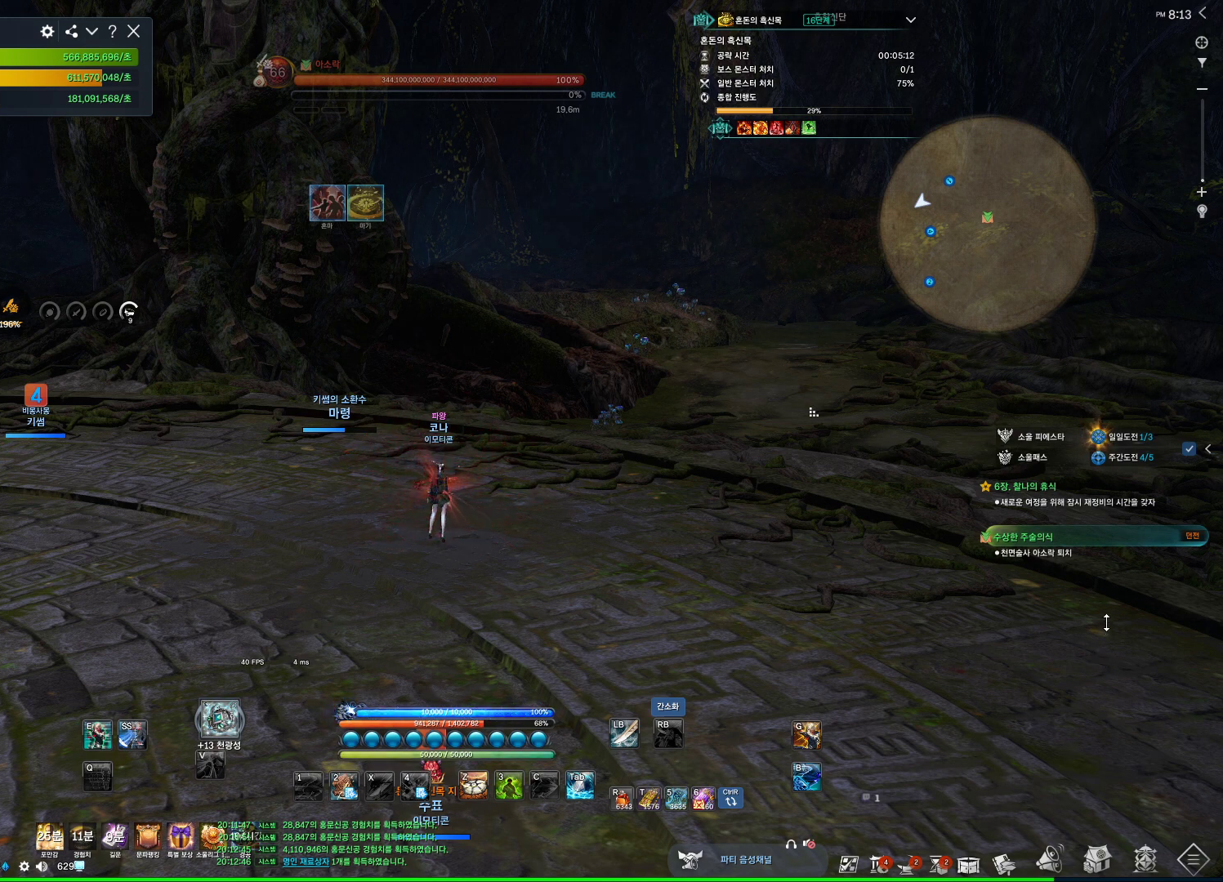
{"keys": ["alt"], "mouse": [], "events": []}
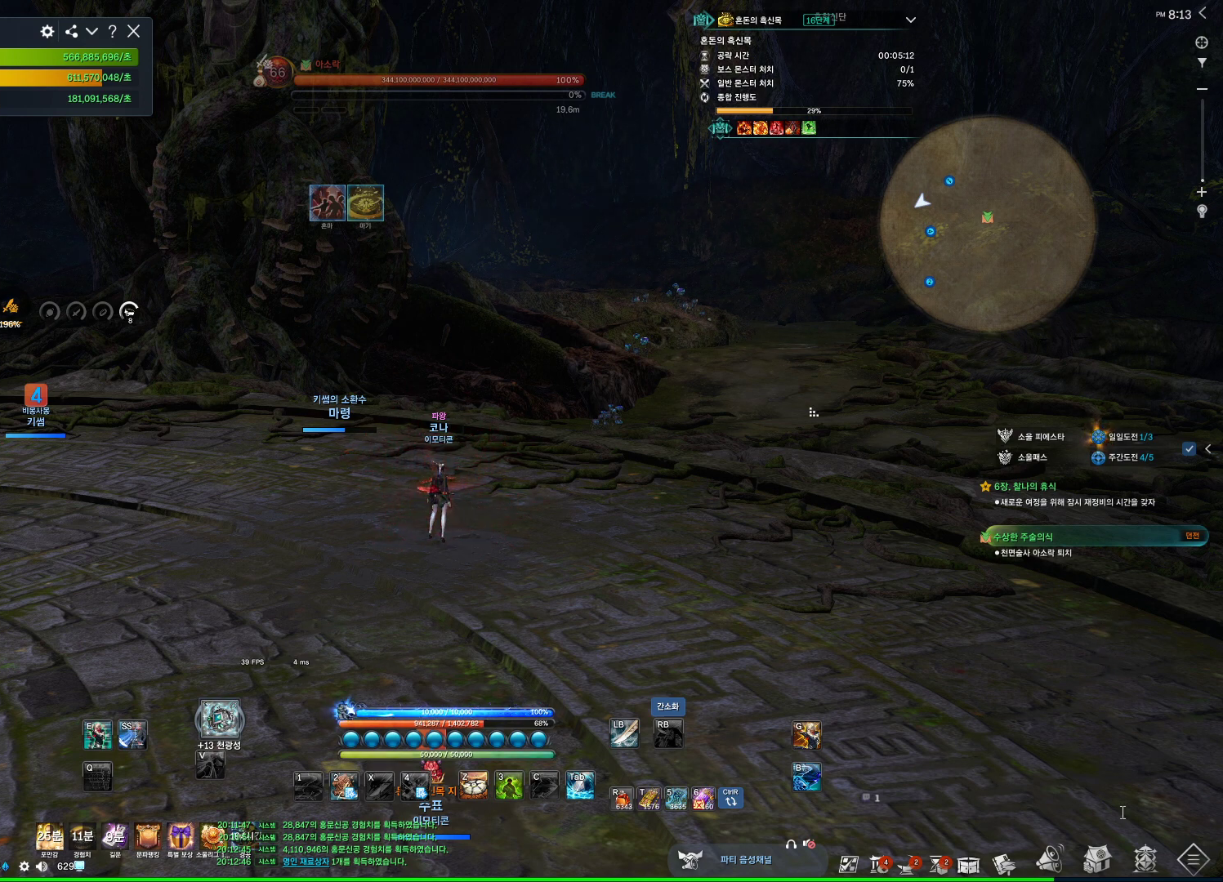
{"keys": ["alt"], "mouse": [], "events": []}